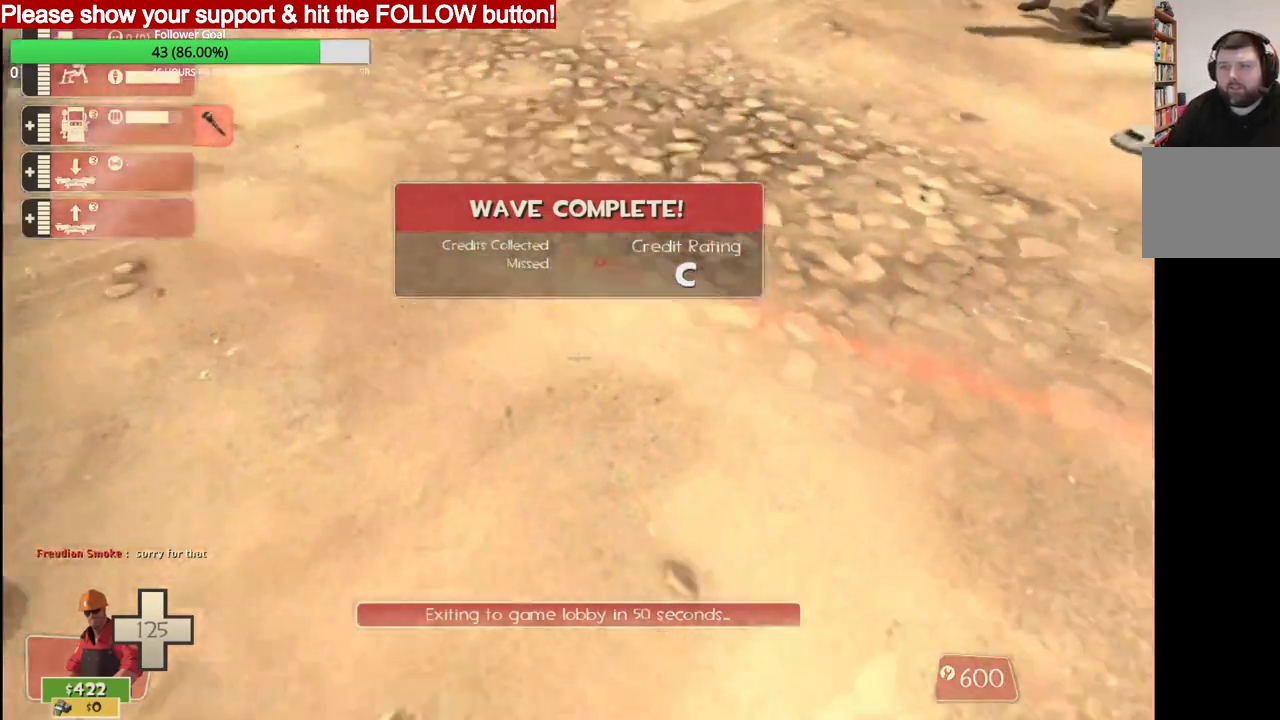
Gameplay with a controller (PlayStation layout); each line is a JSON object with the inputs held at the frame after it (dt_ms = milliseconds from this image to that frame). "events" lists button and stick changes between this image and that frame as [ms after this image, input, new state], when the widget could be followed in between.
{"dt_ms": 500, "buttons": [], "left_stick": "center", "right_stick": "center", "events": [[300, "right_stick", "up"], [400, "right_stick", "center"]]}
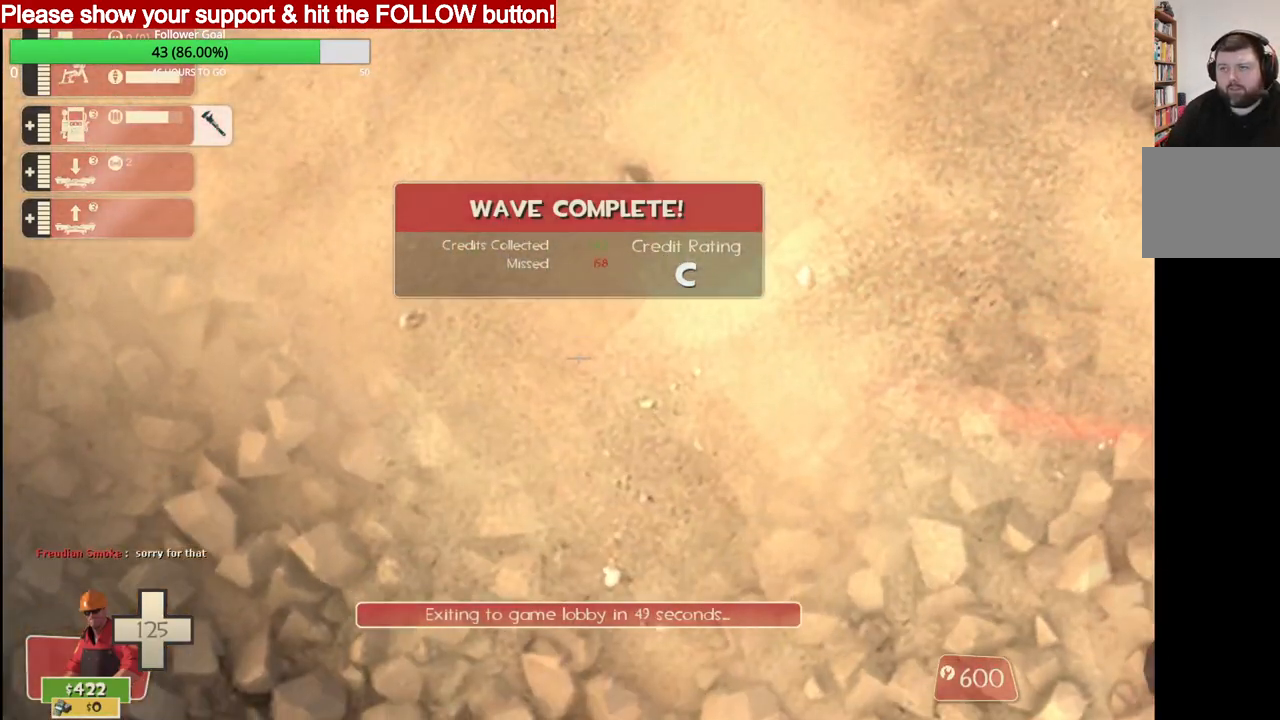
{"dt_ms": 500, "buttons": ["CROSS"], "left_stick": "center", "right_stick": "center", "events": [[383, "CROSS", "down"]]}
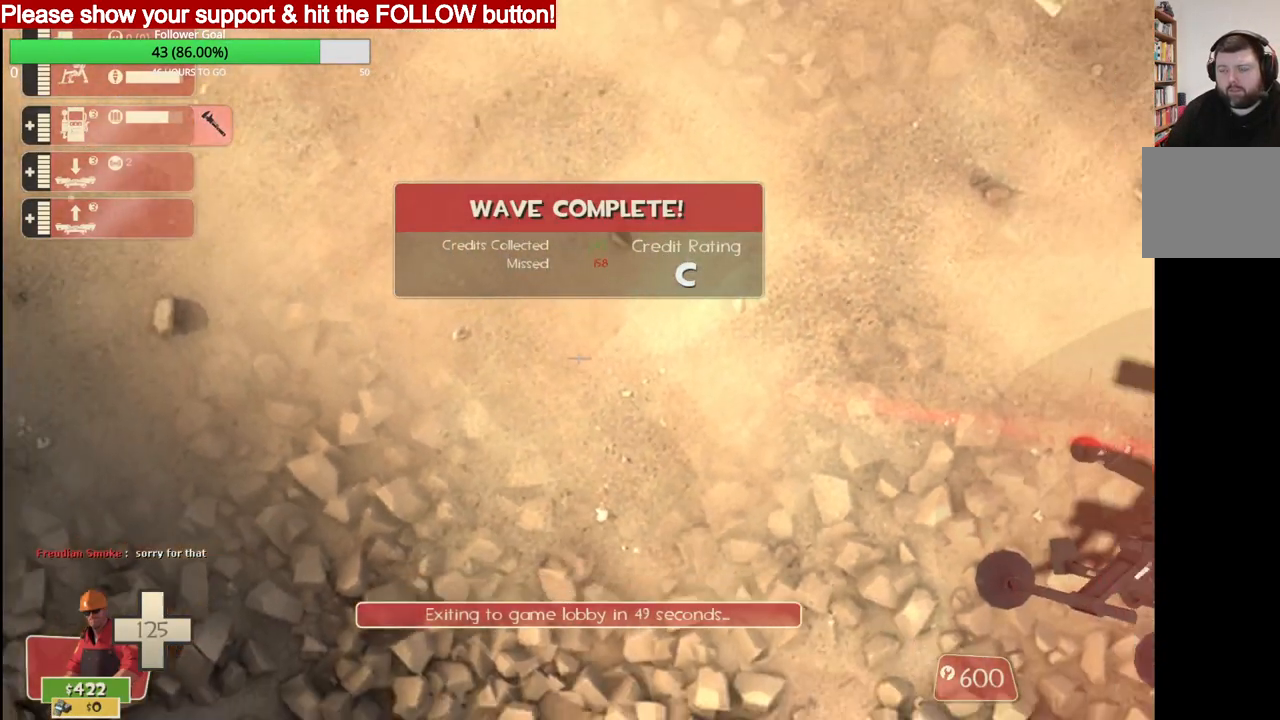
{"dt_ms": 500, "buttons": ["CROSS", "L2"], "left_stick": "up", "right_stick": "center", "events": [[17, "CROSS", "up"], [50, "L2", "down"], [83, "left_stick", "up"], [500, "CROSS", "down"]]}
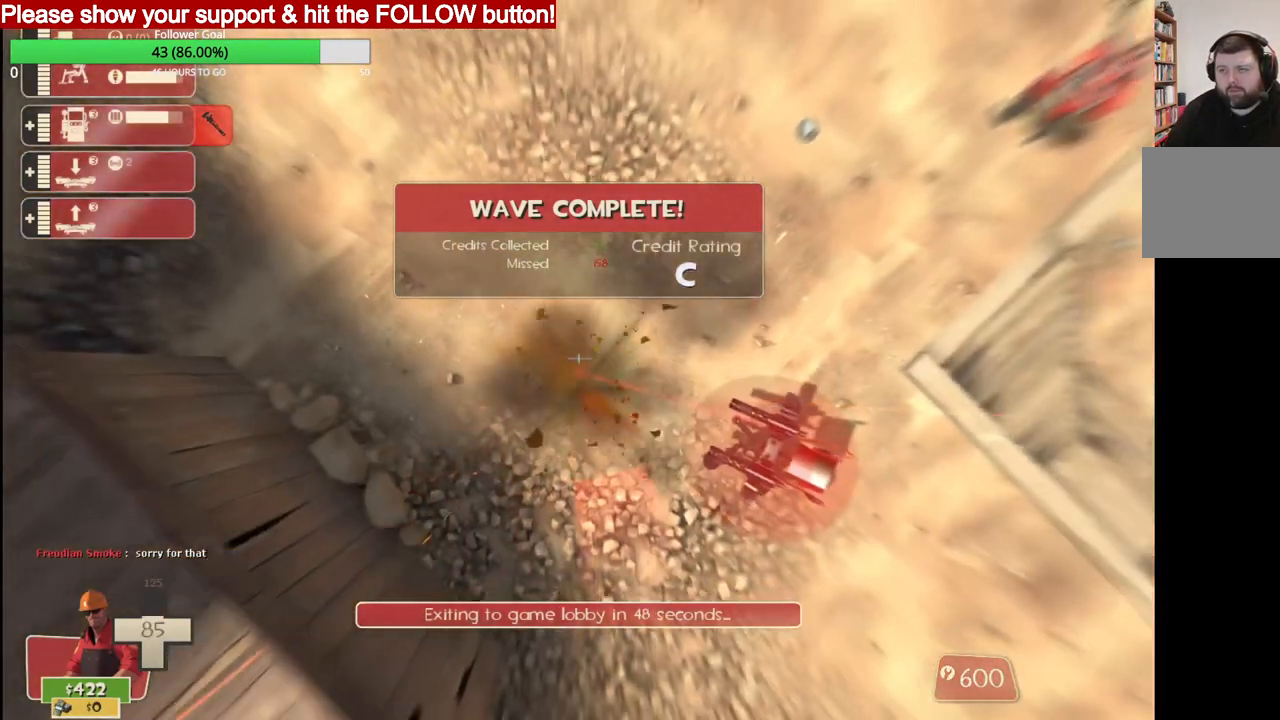
{"dt_ms": 500, "buttons": [], "left_stick": "up", "right_stick": "center", "events": [[150, "CROSS", "up"], [217, "L2", "up"]]}
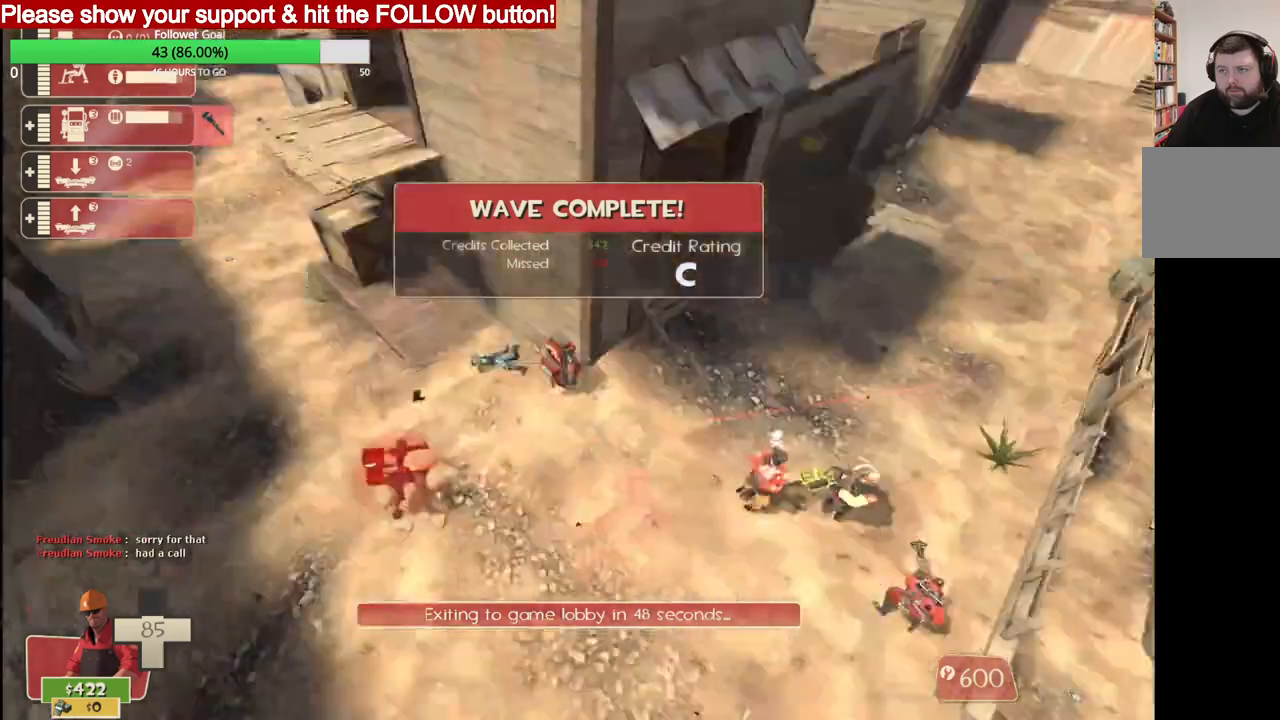
{"dt_ms": 500, "buttons": [], "left_stick": "up", "right_stick": "center", "events": []}
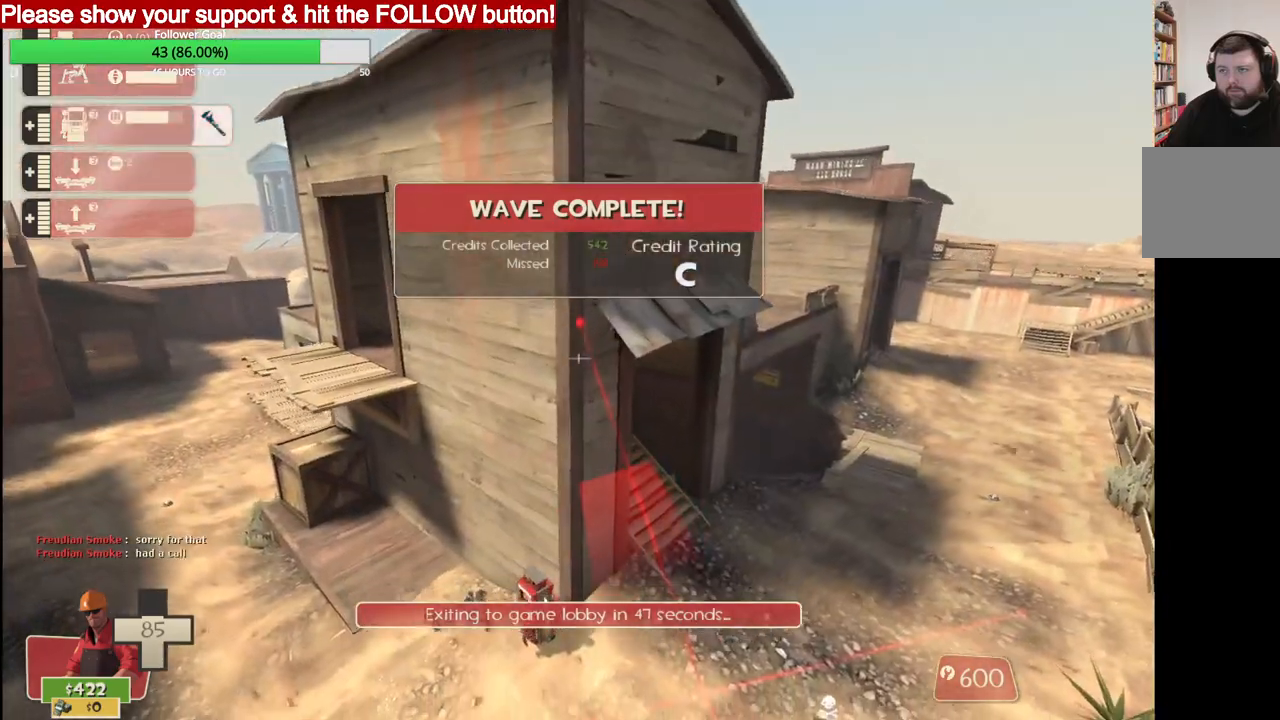
{"dt_ms": 1000, "buttons": [], "left_stick": "center", "right_stick": "left"}
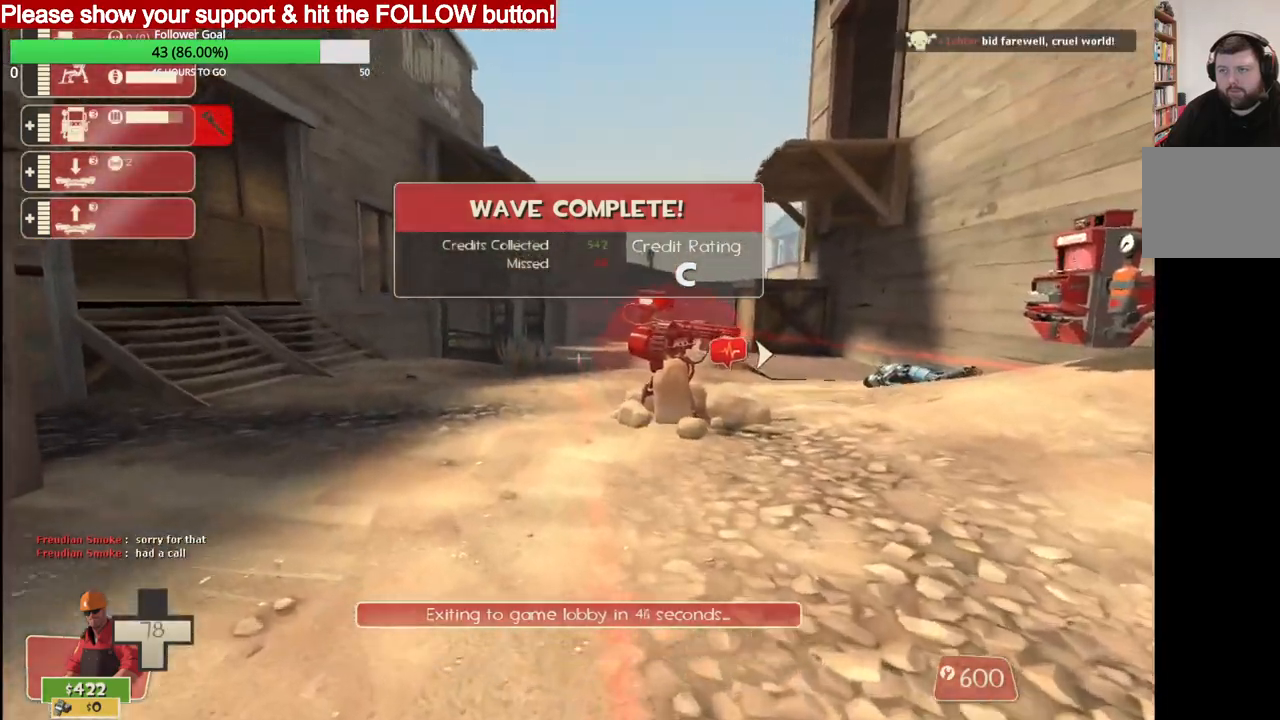
{"dt_ms": 500, "buttons": [], "left_stick": "up", "right_stick": "up-left", "events": [[33, "left_stick", "up"], [33, "right_stick", "center"], [267, "right_stick", "up-left"], [317, "right_stick", "up"], [500, "right_stick", "up-left"]]}
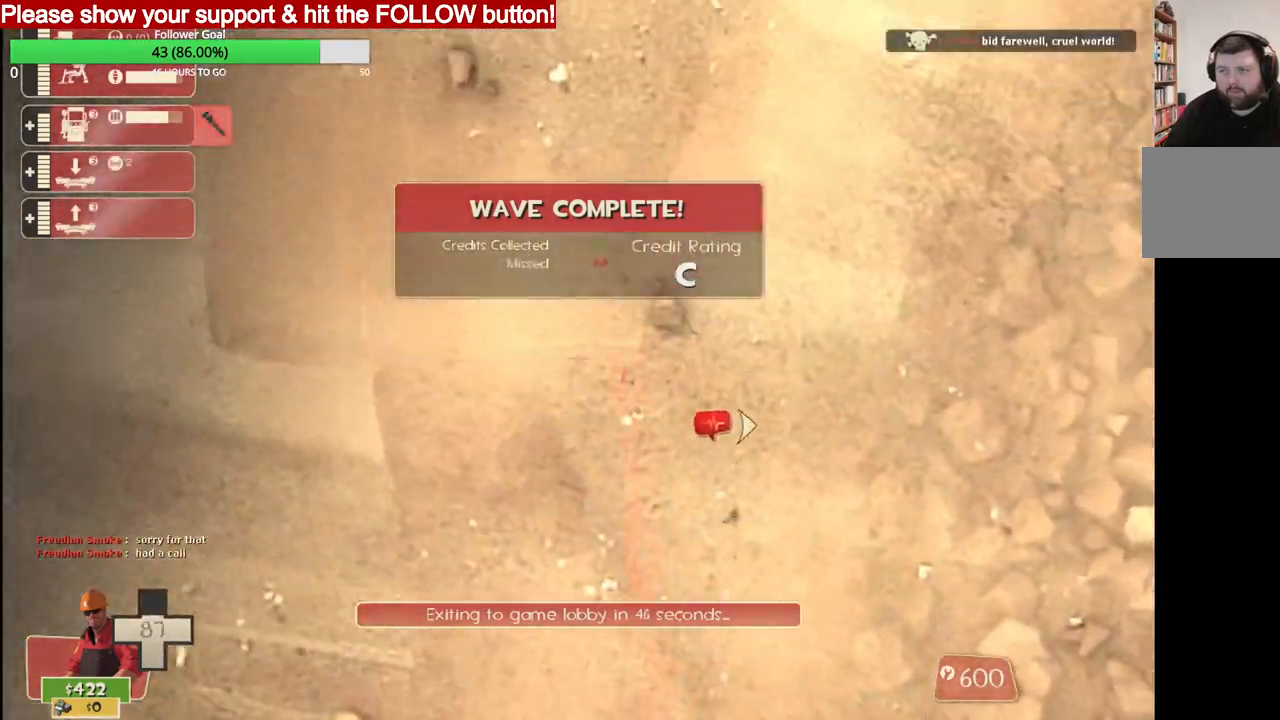
{"dt_ms": 500, "buttons": [], "left_stick": "center", "right_stick": "up-left", "events": [[17, "left_stick", "center"]]}
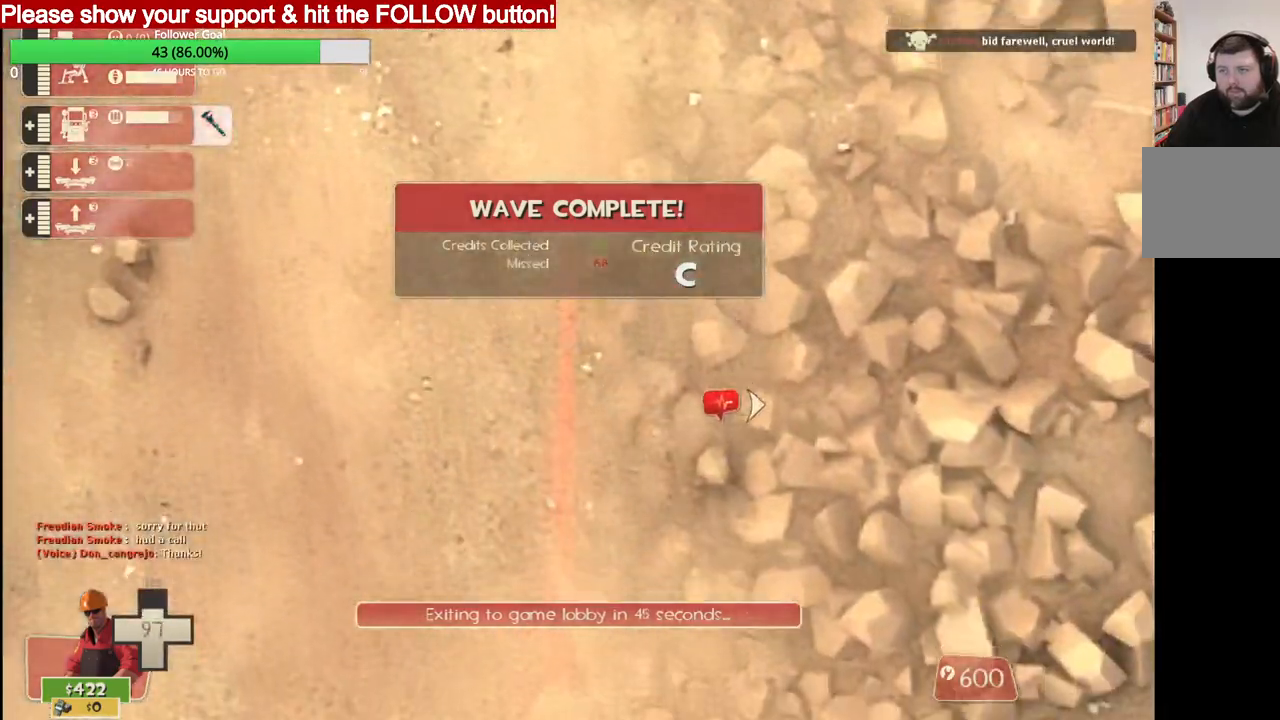
{"dt_ms": 500, "buttons": ["L2"], "left_stick": "up", "right_stick": "up-left", "events": [[400, "L2", "down"], [433, "left_stick", "up"]]}
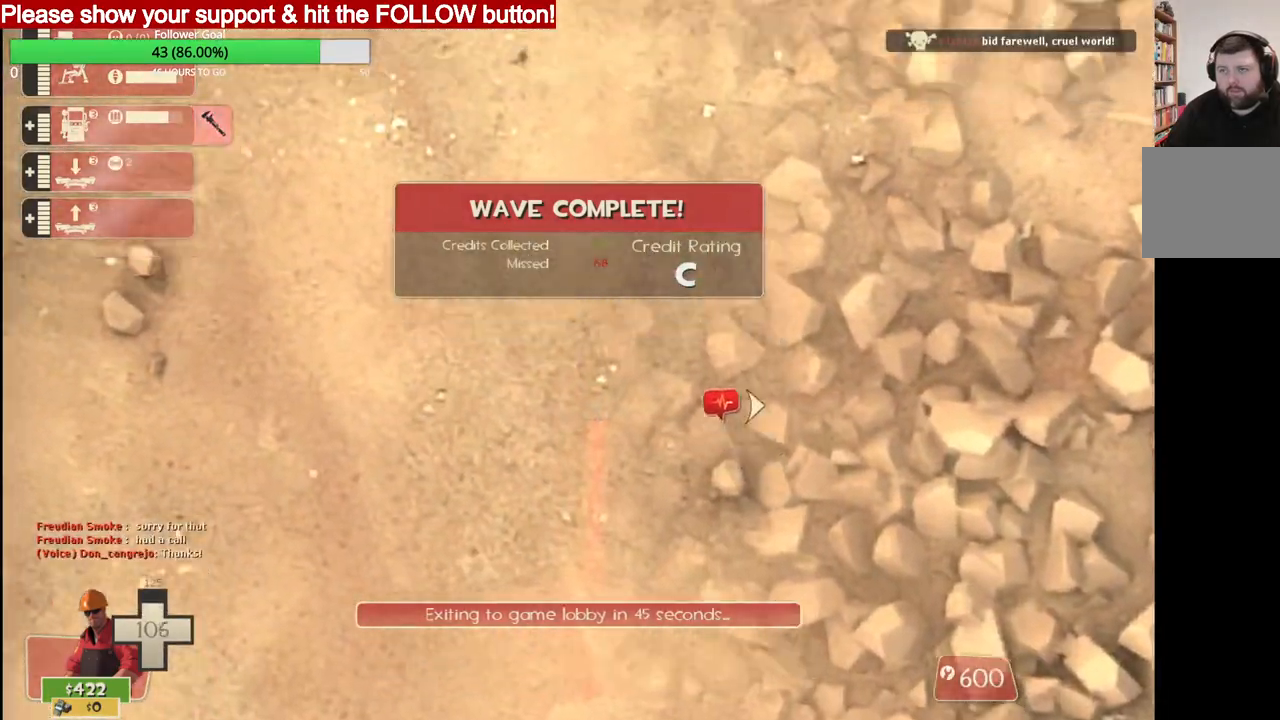
{"dt_ms": 1000, "buttons": [], "left_stick": "up-left", "right_stick": "center"}
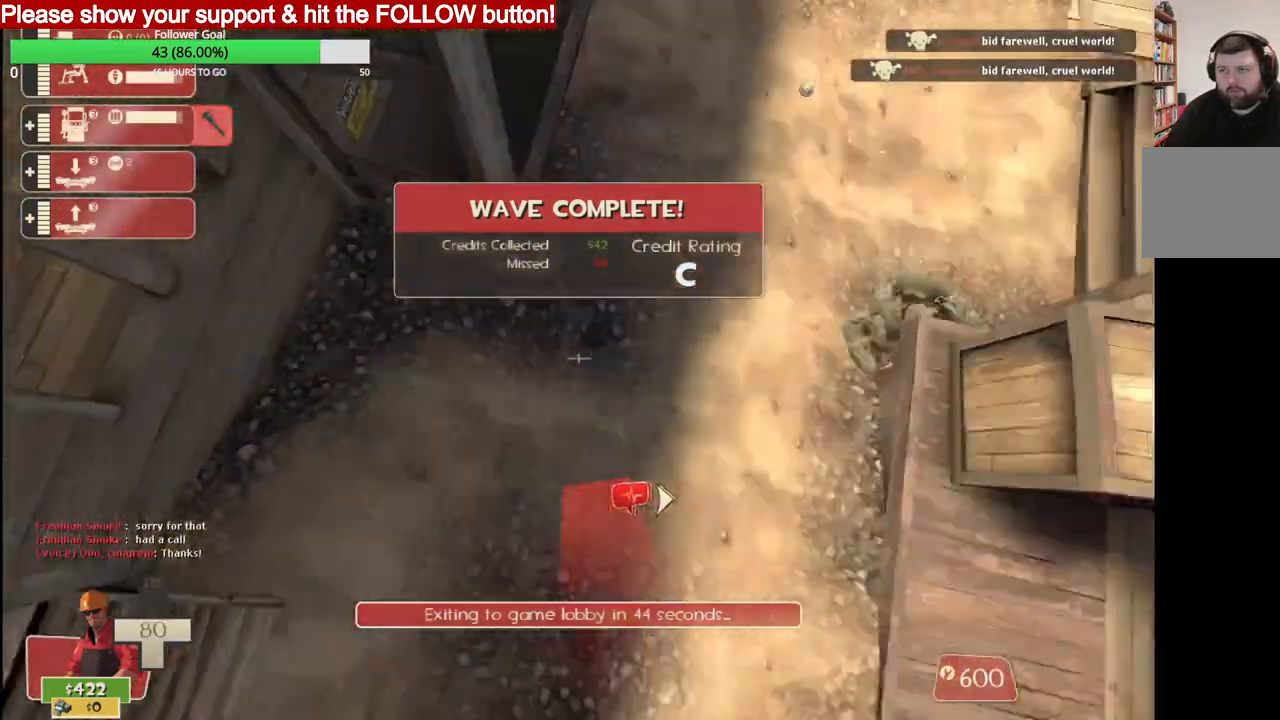
{"dt_ms": 500, "buttons": [], "left_stick": "left", "right_stick": "center", "events": [[17, "left_stick", "left"]]}
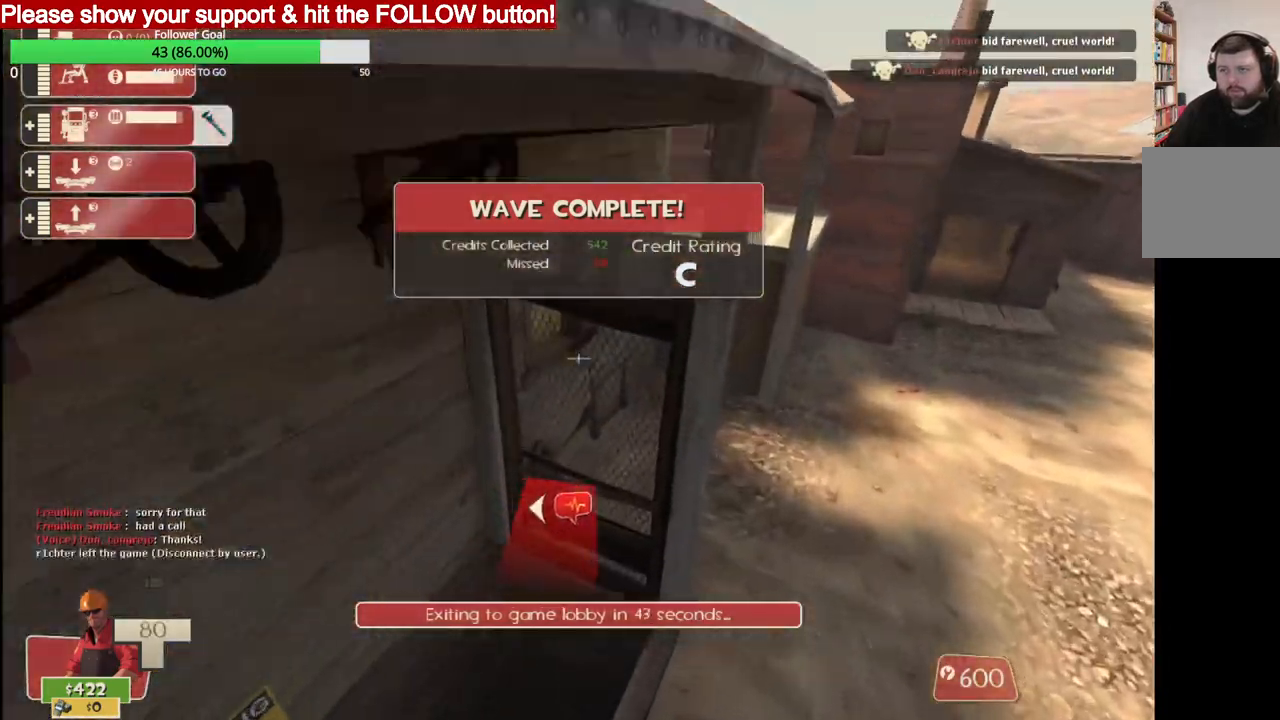
{"dt_ms": 500, "buttons": [], "left_stick": "right", "right_stick": "down-left", "events": [[150, "left_stick", "up-left"], [333, "left_stick", "up-right"], [483, "left_stick", "right"], [483, "right_stick", "down-left"]]}